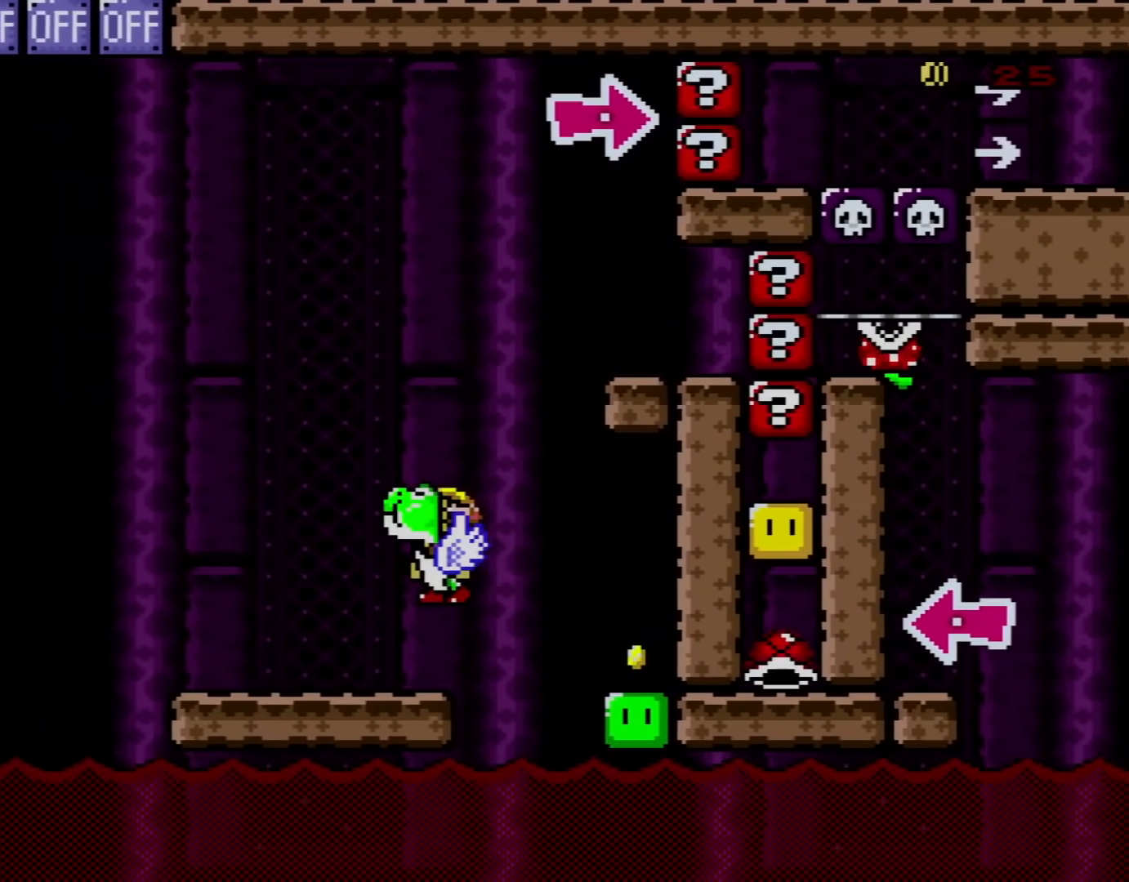
Gameplay with a controller (Nintendo layout); each line is a JSON object with the inputs held at the frame after it. "events" lists button and stick changes between this image and that frame as [ms after this image, input, new state], when the widget could be followed in between. Not read: L3 R3.
{"buttons": ["Y"], "events": [[67, "B", "up"], [434, "DPAD_RIGHT", "up"]]}
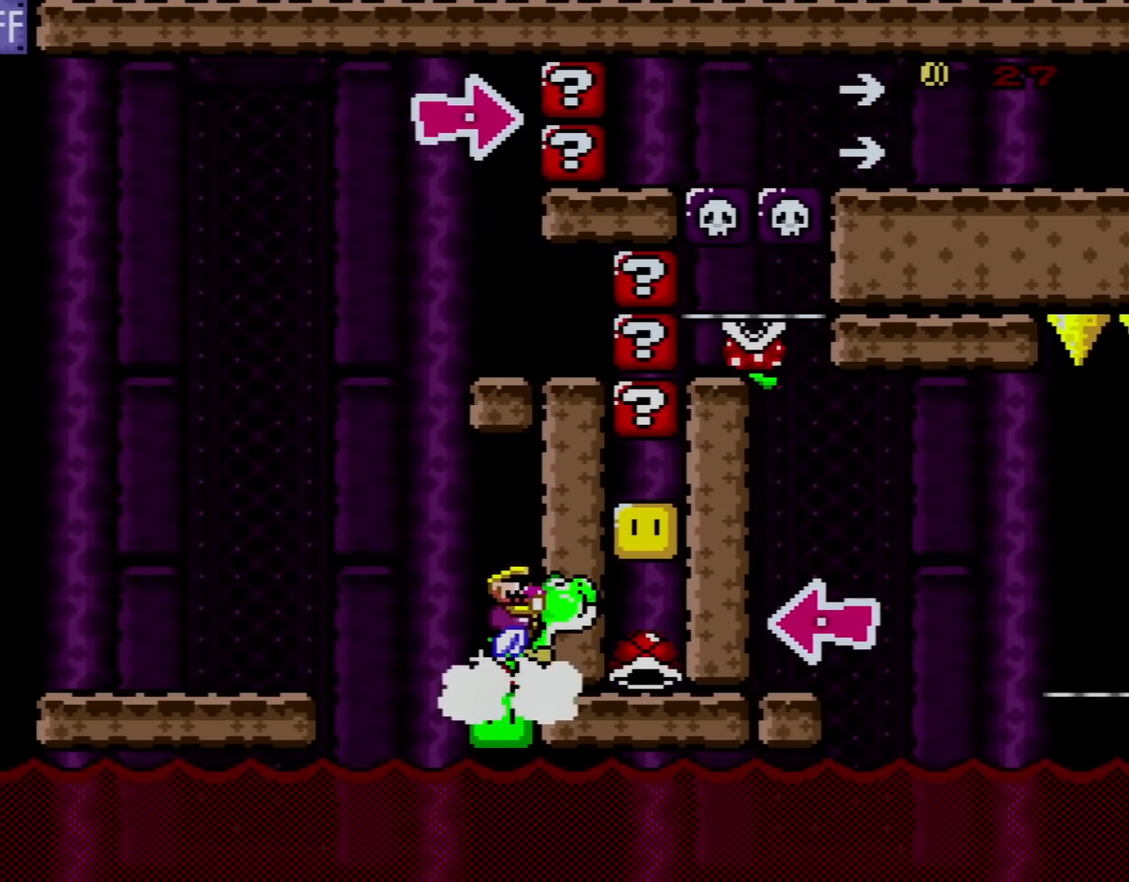
{"buttons": ["B", "Y", "DPAD_RIGHT"], "events": [[150, "DPAD_LEFT", "down"], [284, "B", "down"], [284, "DPAD_UP", "down"], [400, "B", "up"], [467, "DPAD_LEFT", "up"], [500, "B", "down"], [500, "DPAD_RIGHT", "down"], [500, "DPAD_UP", "up"]]}
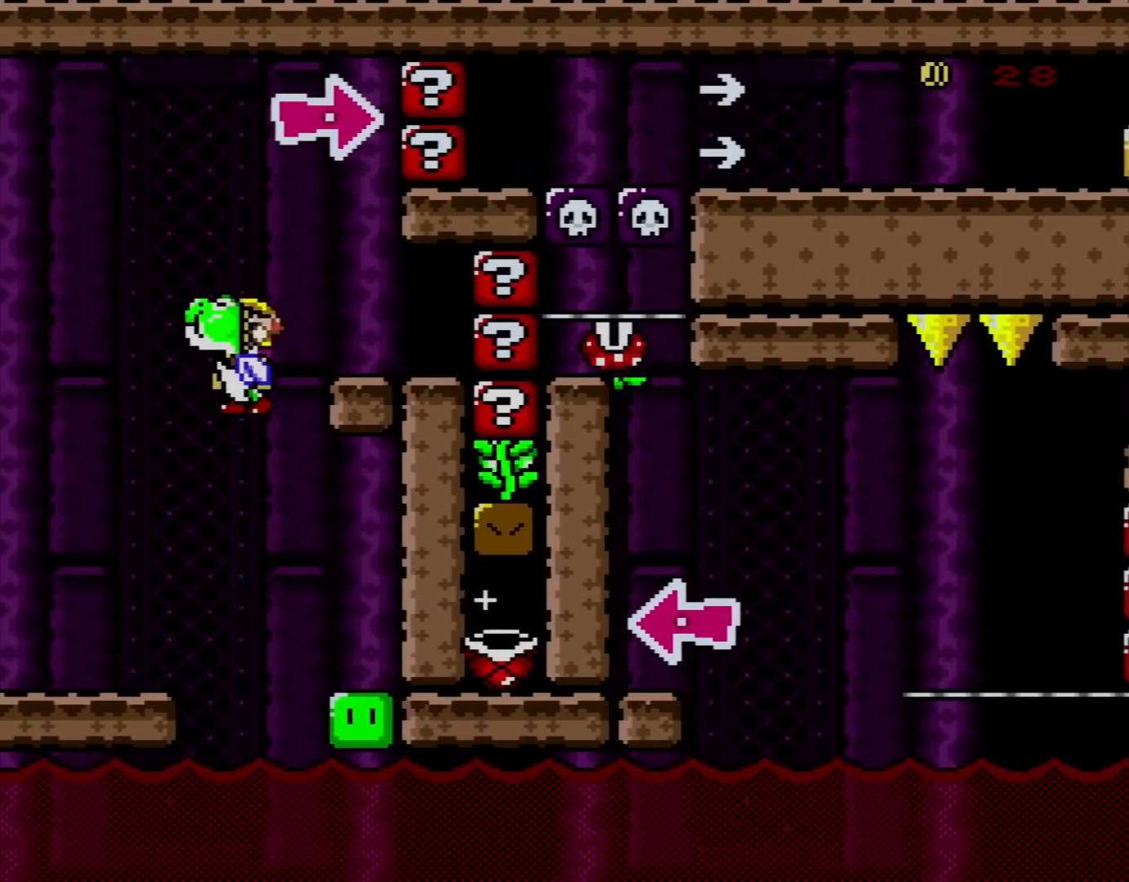
{"buttons": ["Y", "DPAD_RIGHT"], "events": [[251, "B", "up"]]}
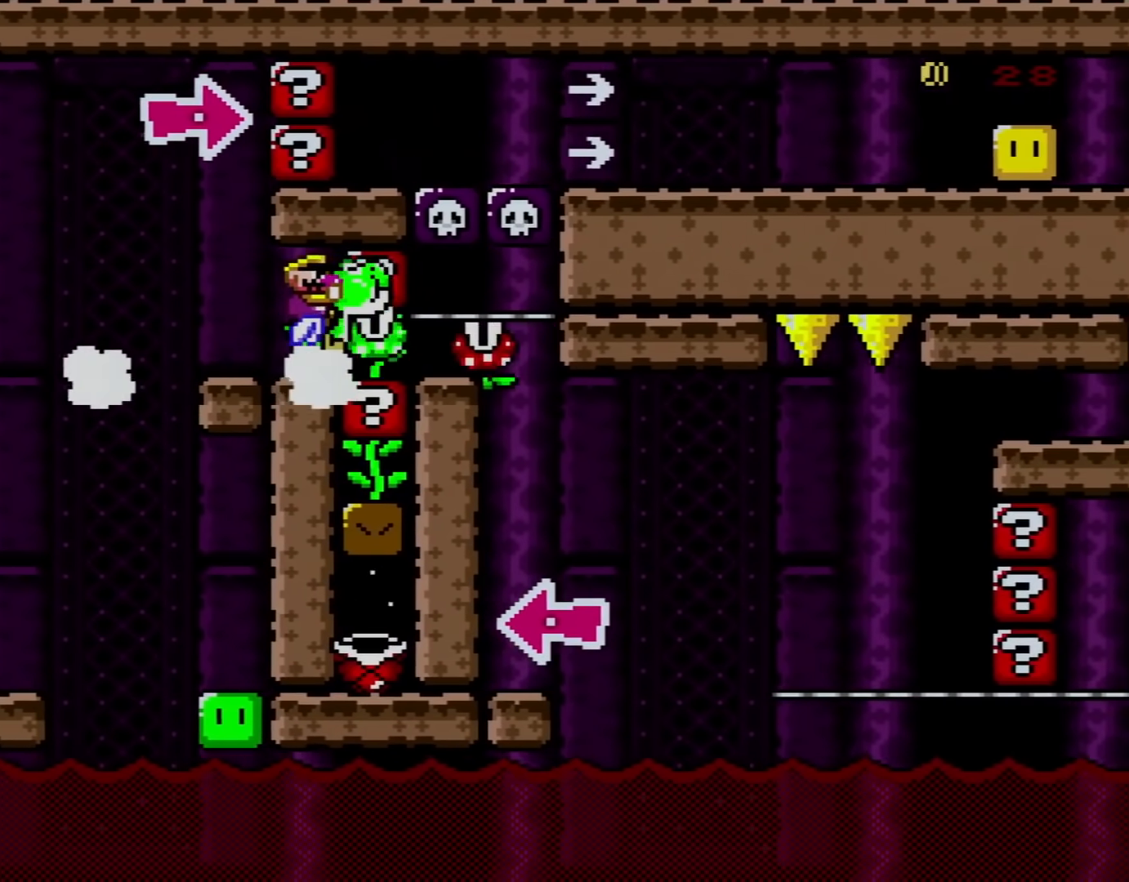
{"buttons": ["Y", "DPAD_RIGHT"], "events": [[117, "B", "down"], [117, "DPAD_RIGHT", "up"], [217, "B", "up"], [334, "DPAD_RIGHT", "down"]]}
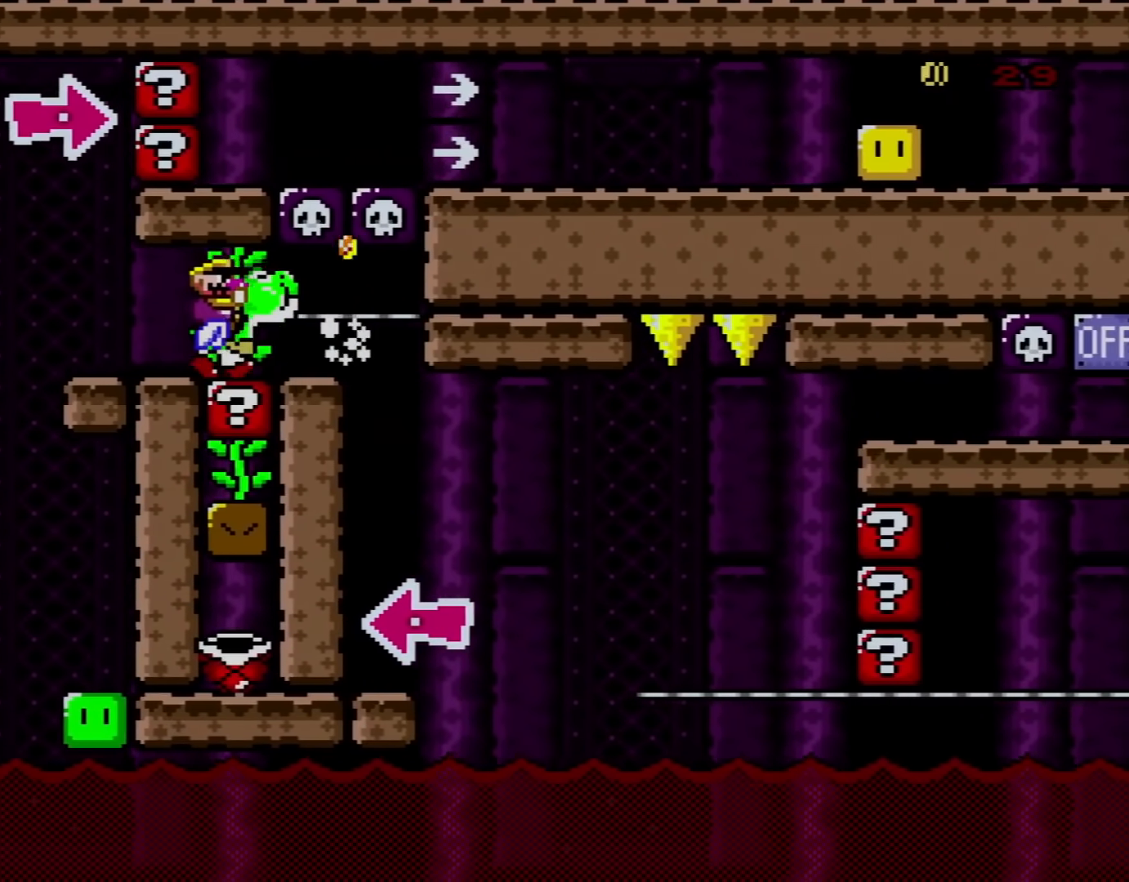
{"buttons": ["Y"], "events": [[434, "DPAD_RIGHT", "up"]]}
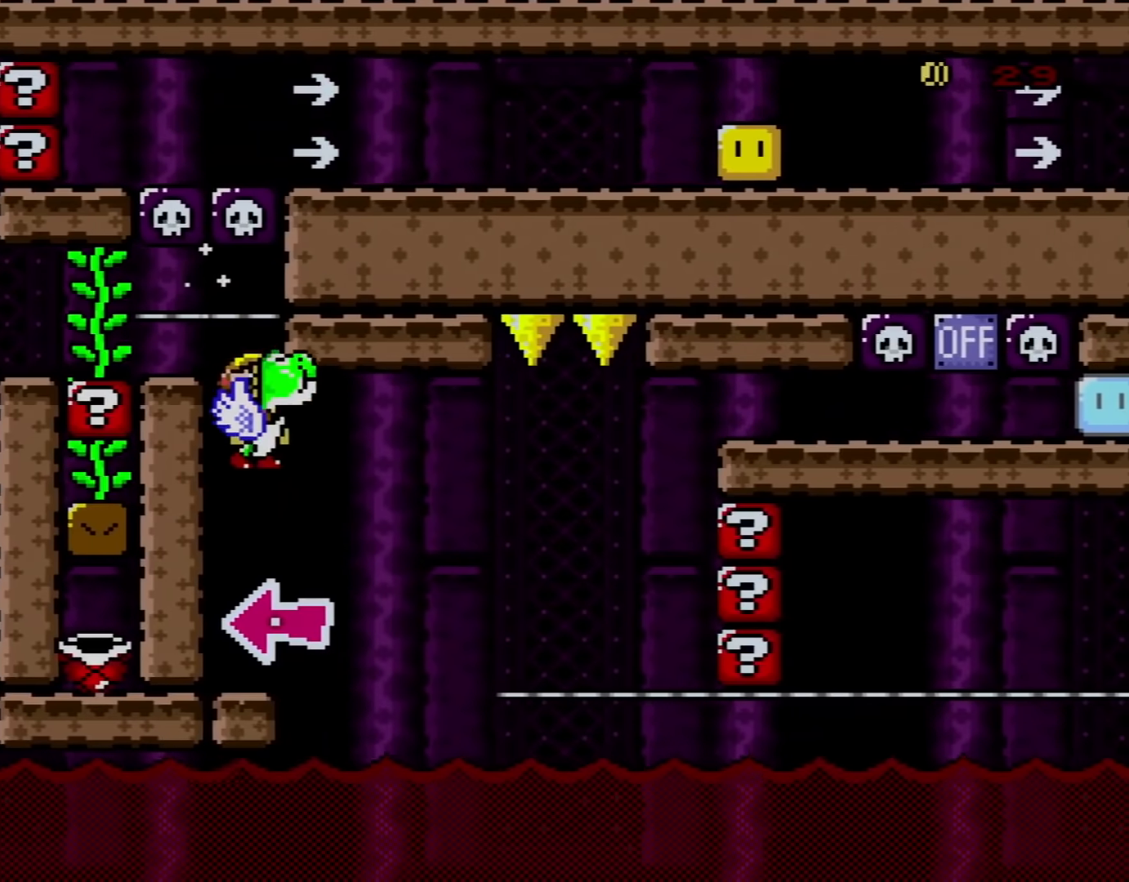
{"buttons": ["Y"], "events": [[17, "DPAD_LEFT", "down"], [217, "DPAD_LEFT", "up"]]}
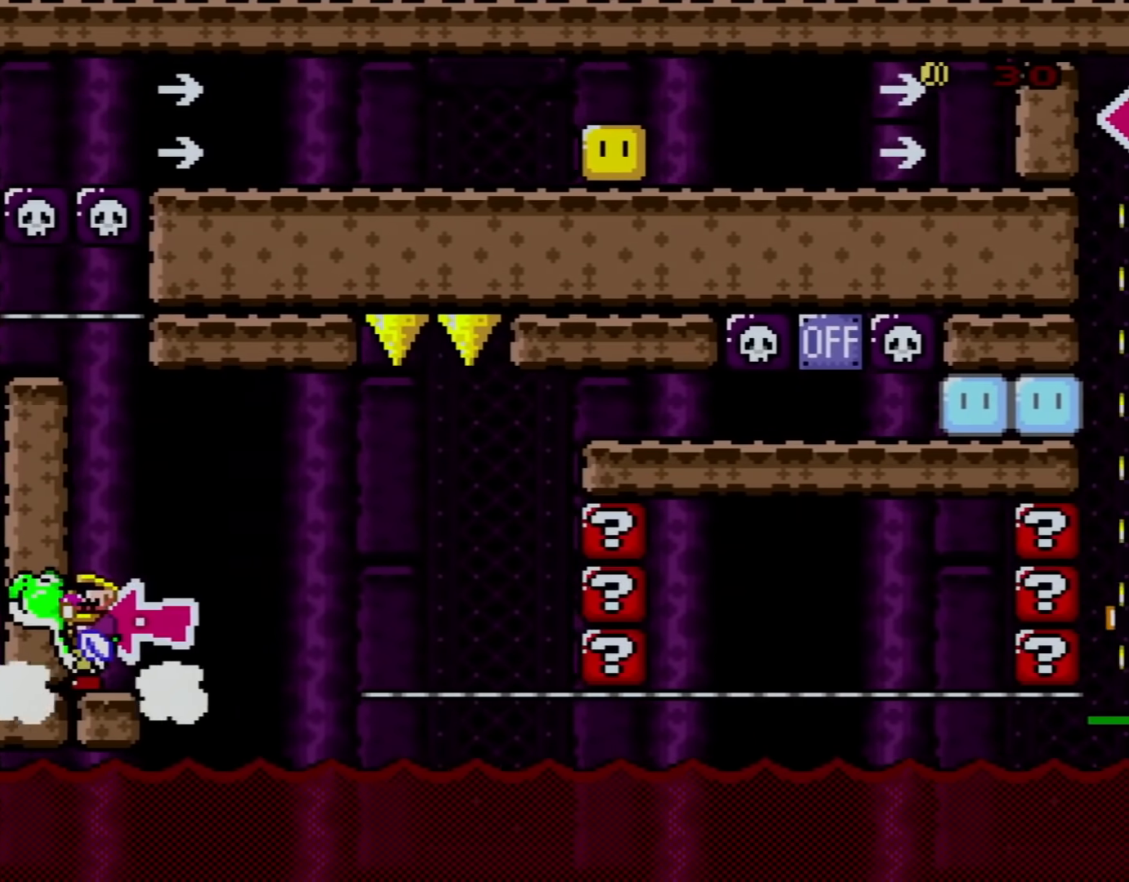
{"buttons": ["B", "Y", "DPAD_RIGHT"], "events": [[217, "DPAD_RIGHT", "down"], [368, "B", "down"]]}
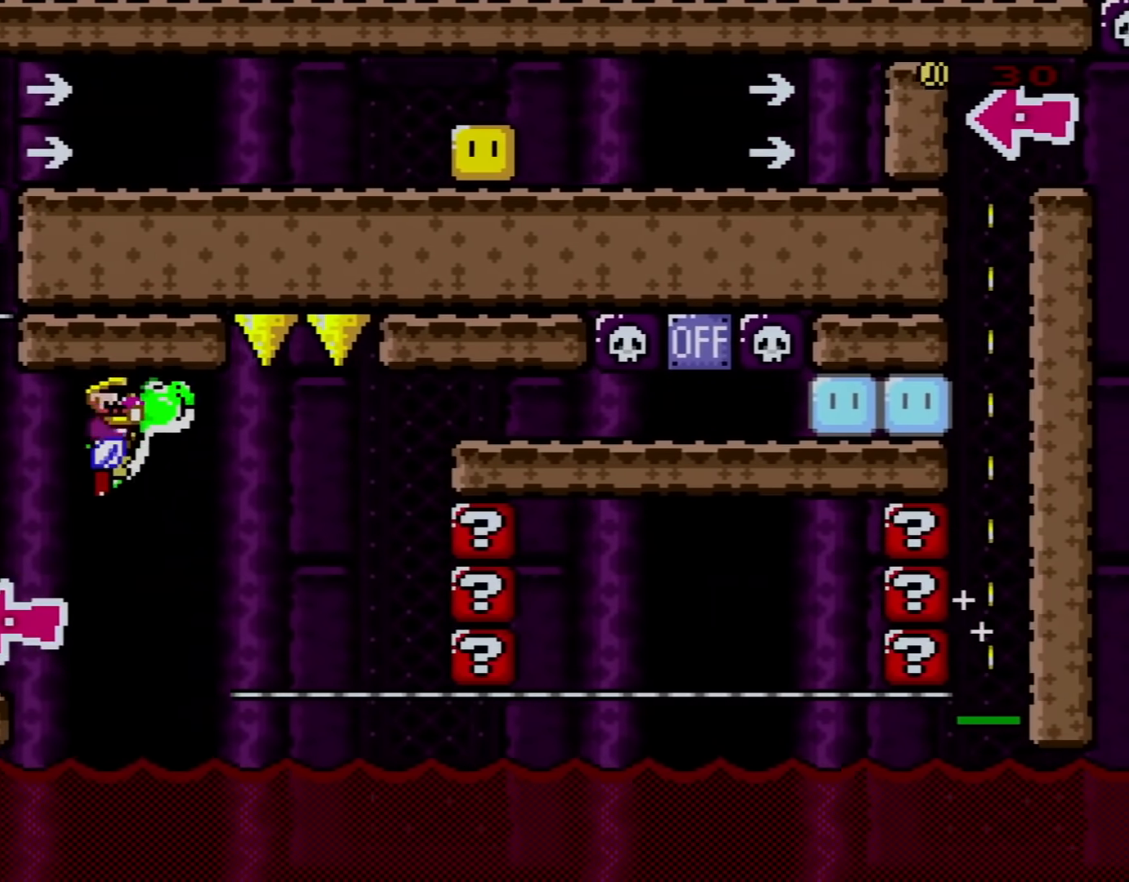
{"buttons": ["B", "Y", "DPAD_RIGHT"], "events": [[83, "B", "up"], [334, "B", "down"]]}
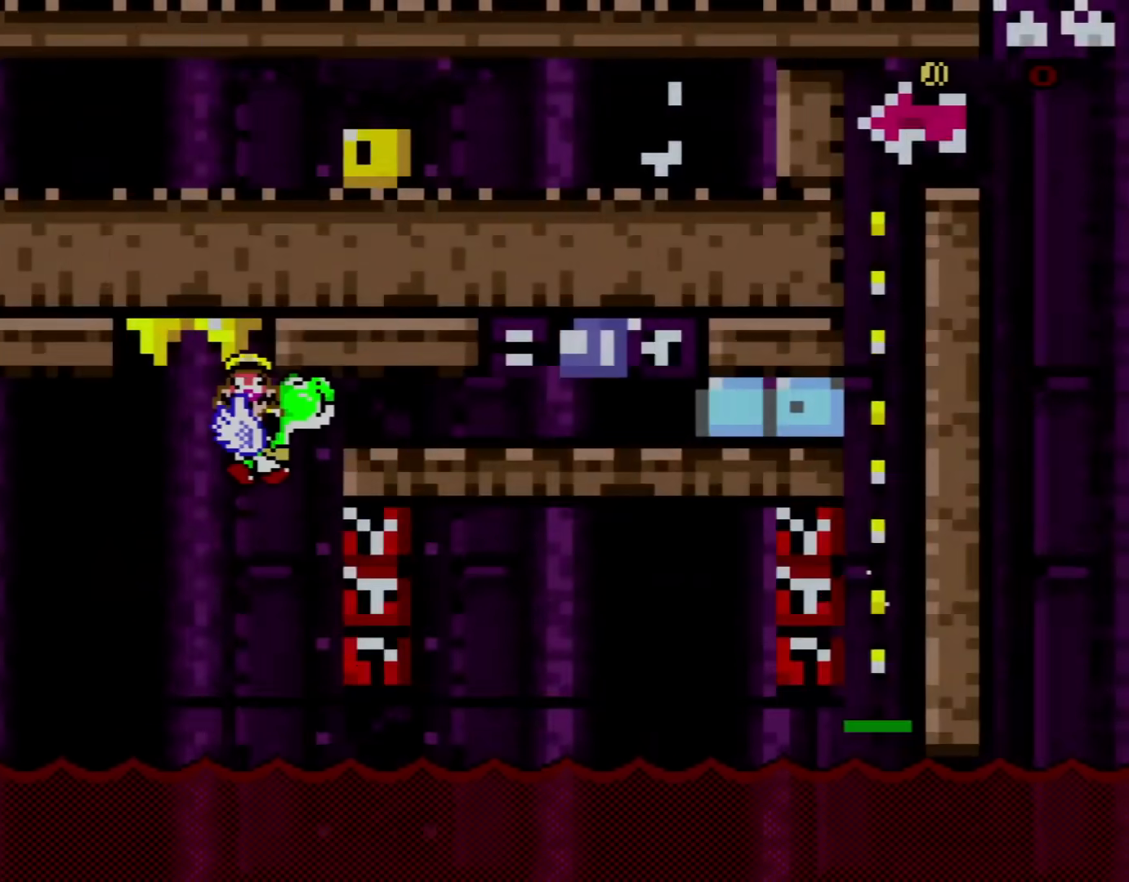
{"buttons": ["Y"], "events": [[17, "B", "up"], [51, "Y", "up"], [117, "Y", "down"], [401, "DPAD_RIGHT", "up"]]}
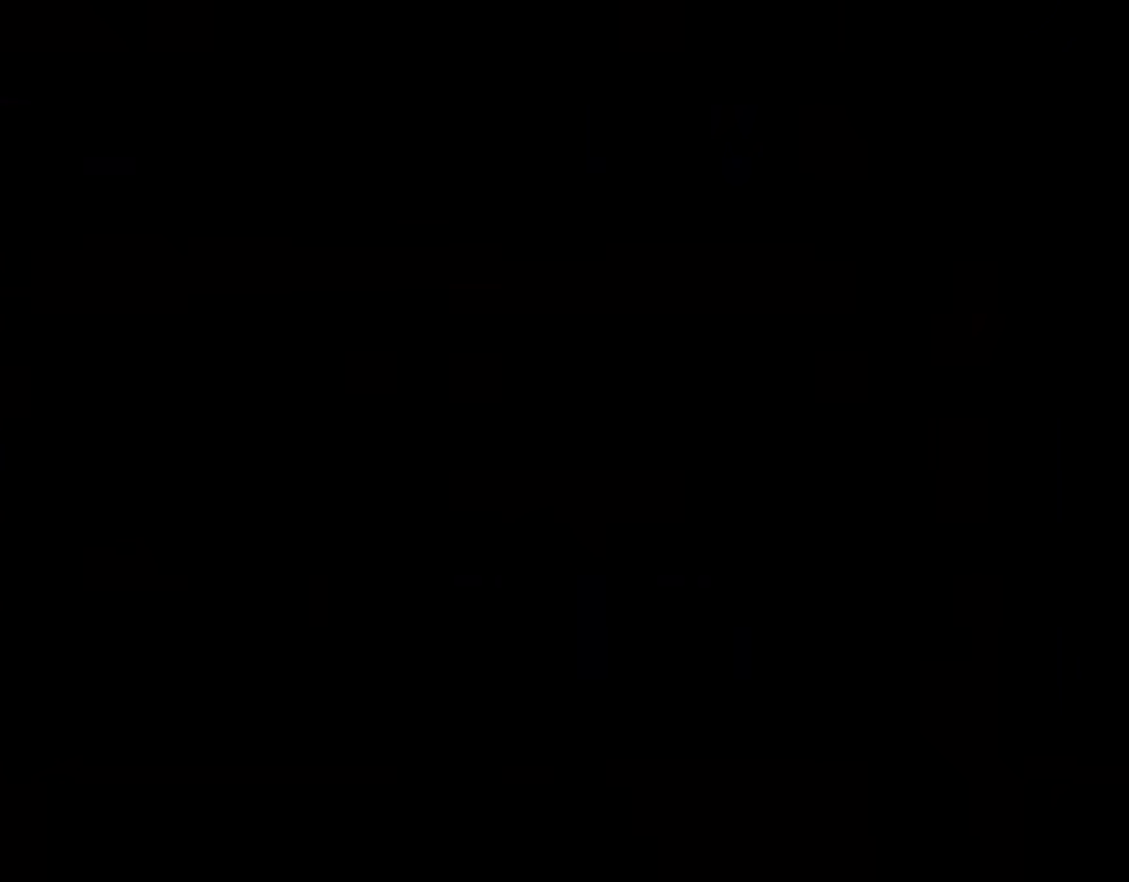
{"buttons": ["Y"], "events": []}
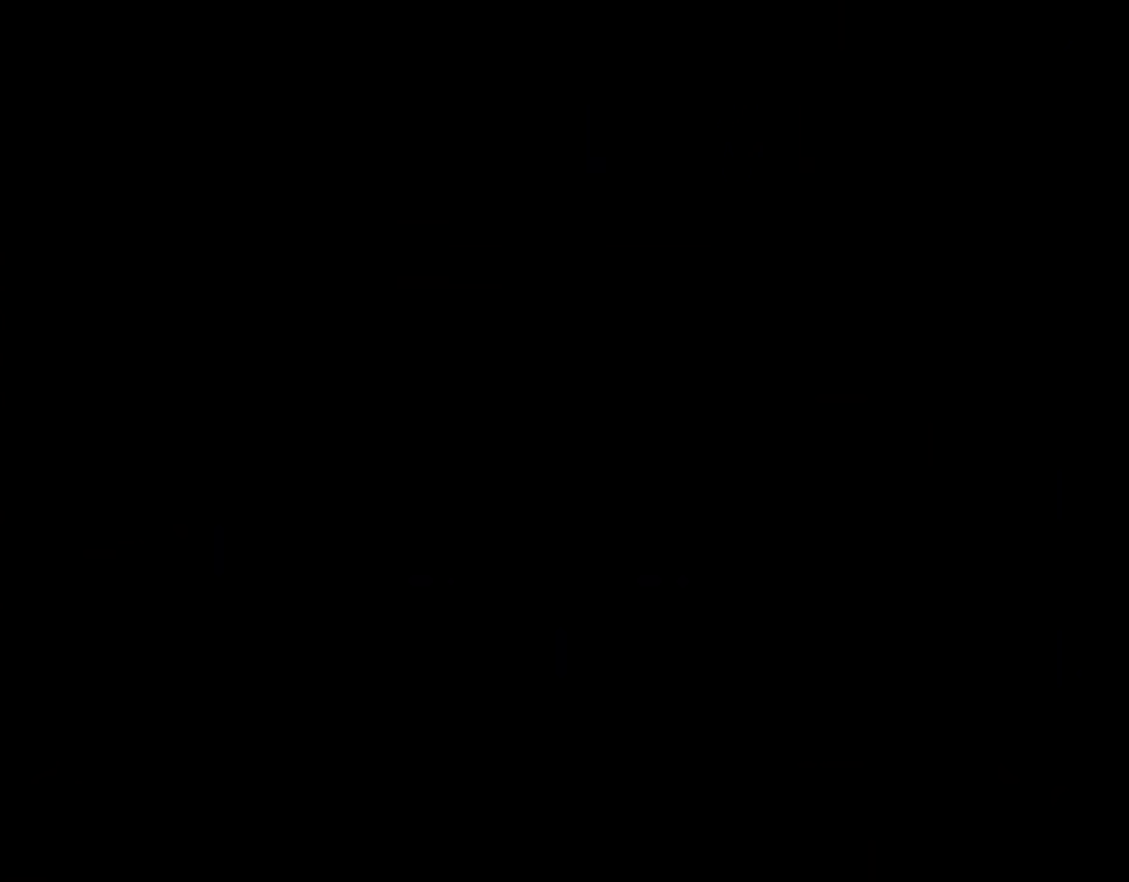
{"buttons": ["Y", "DPAD_UP"], "events": [[117, "B", "down"], [117, "DPAD_RIGHT", "down"], [117, "DPAD_UP", "down"], [133, "Y", "up"], [250, "Y", "down"], [450, "B", "up"], [450, "DPAD_UP", "up"], [500, "DPAD_RIGHT", "up"], [500, "DPAD_UP", "down"]]}
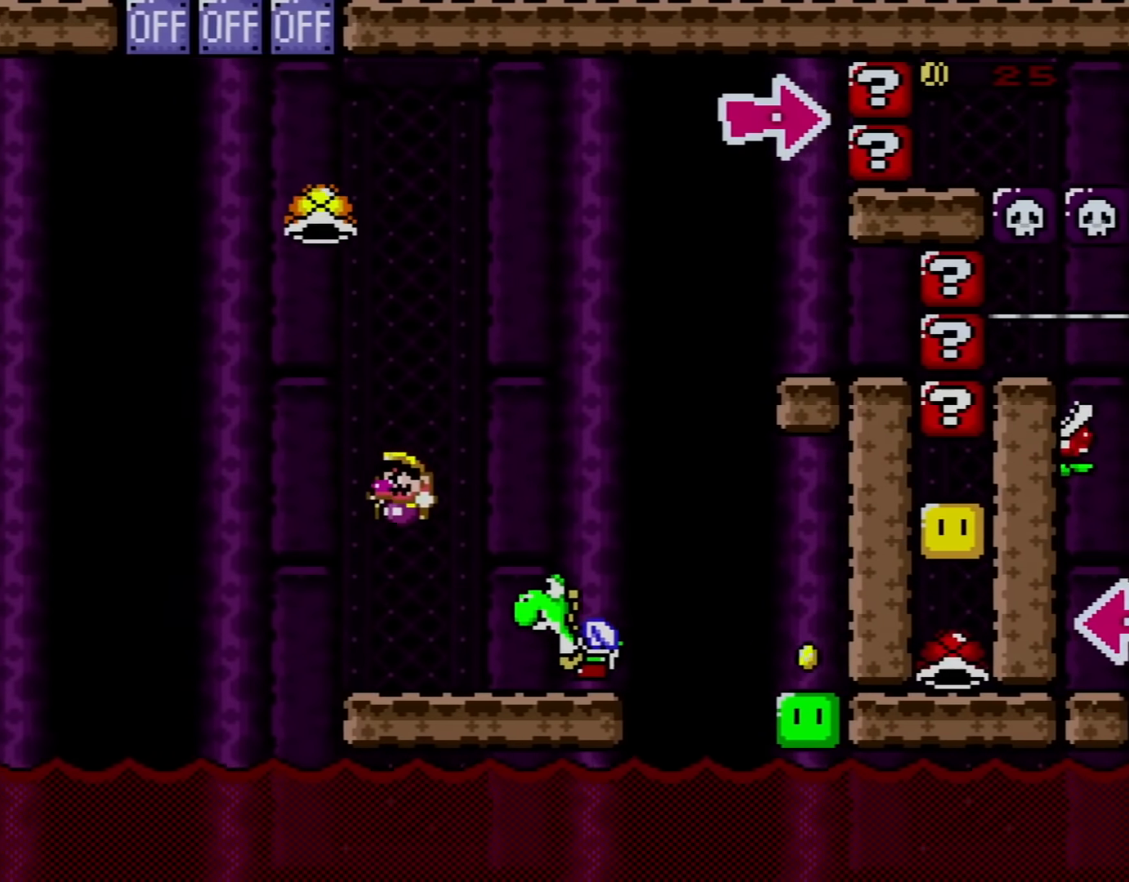
{"buttons": ["Y"], "events": [[34, "DPAD_LEFT", "down"], [167, "DPAD_LEFT", "up"], [167, "DPAD_RIGHT", "down"], [167, "DPAD_UP", "up"], [251, "B", "down"], [317, "B", "up"], [451, "DPAD_RIGHT", "up"]]}
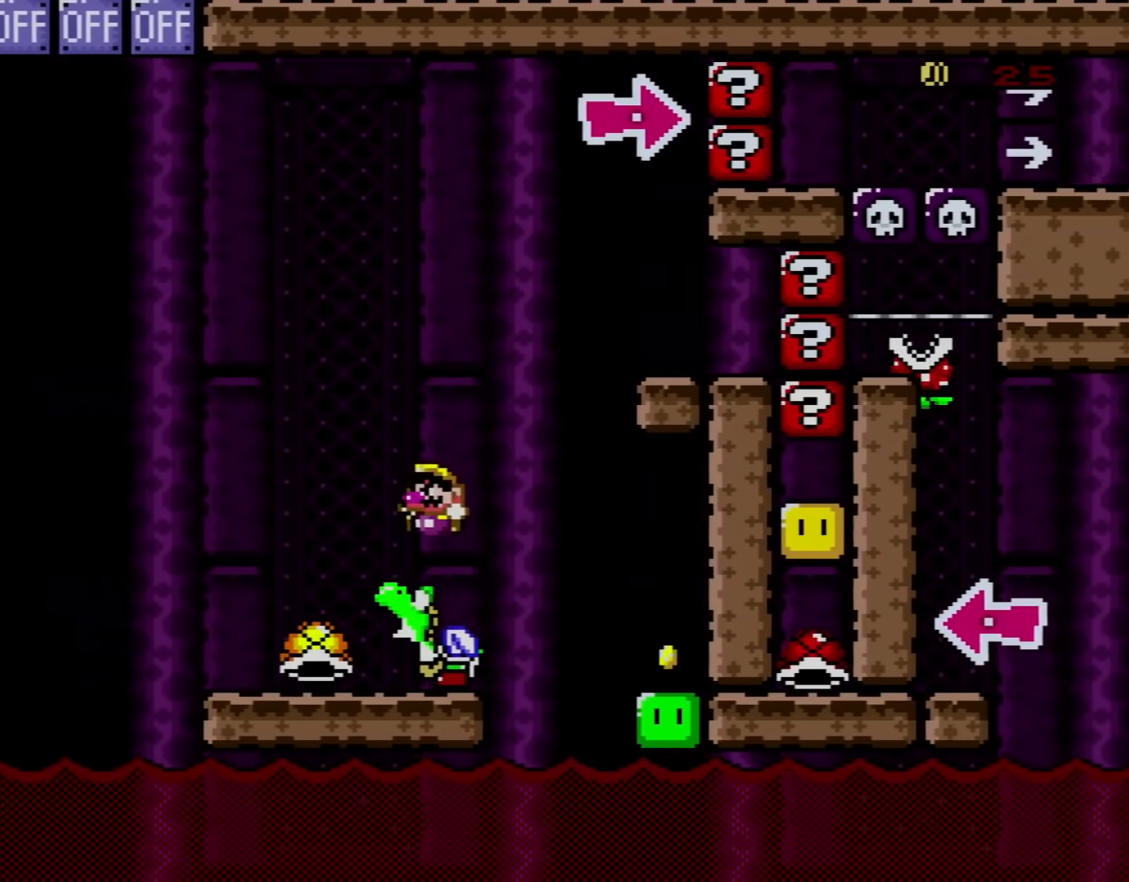
{"buttons": ["Y"], "events": [[33, "DPAD_LEFT", "down"], [33, "DPAD_UP", "down"], [133, "DPAD_UP", "up"], [167, "DPAD_LEFT", "up"], [283, "Y", "up"], [384, "Y", "down"]]}
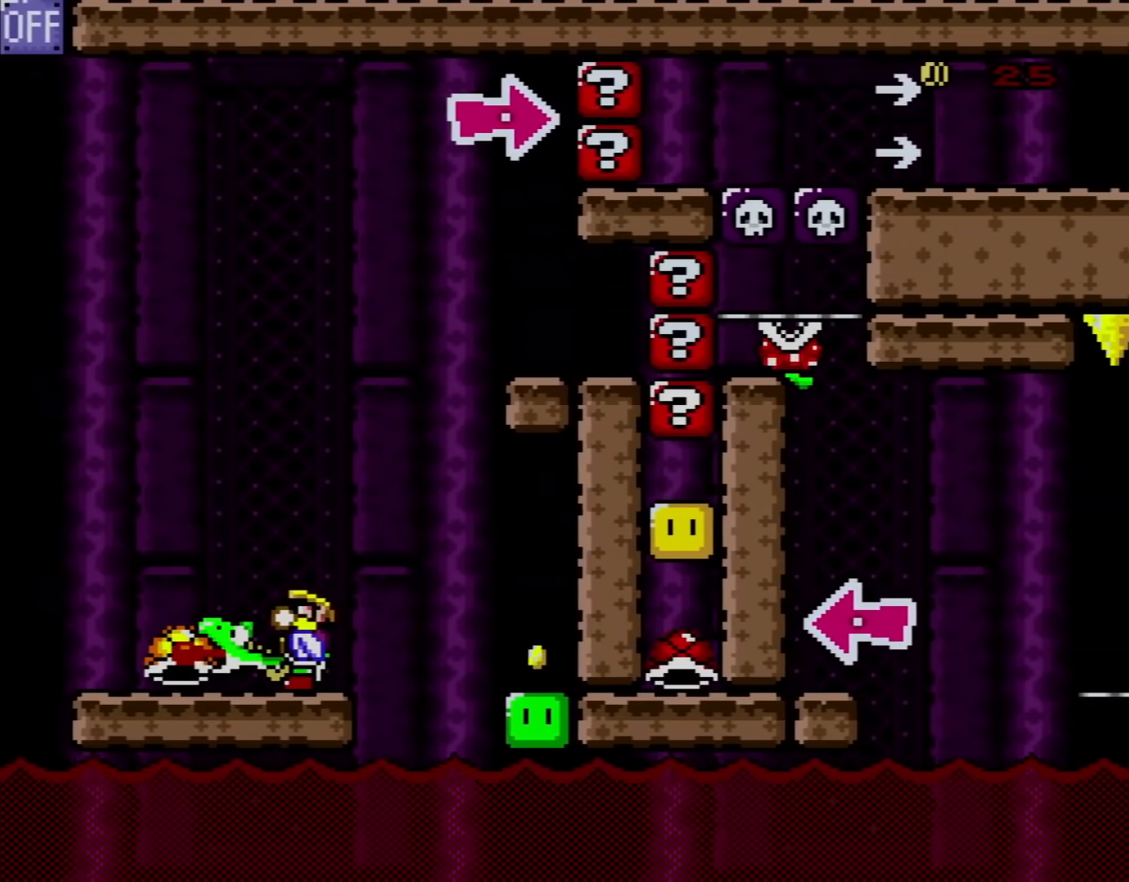
{"buttons": ["Y", "DPAD_RIGHT"], "events": [[17, "DPAD_RIGHT", "down"], [201, "B", "down"], [251, "B", "up"]]}
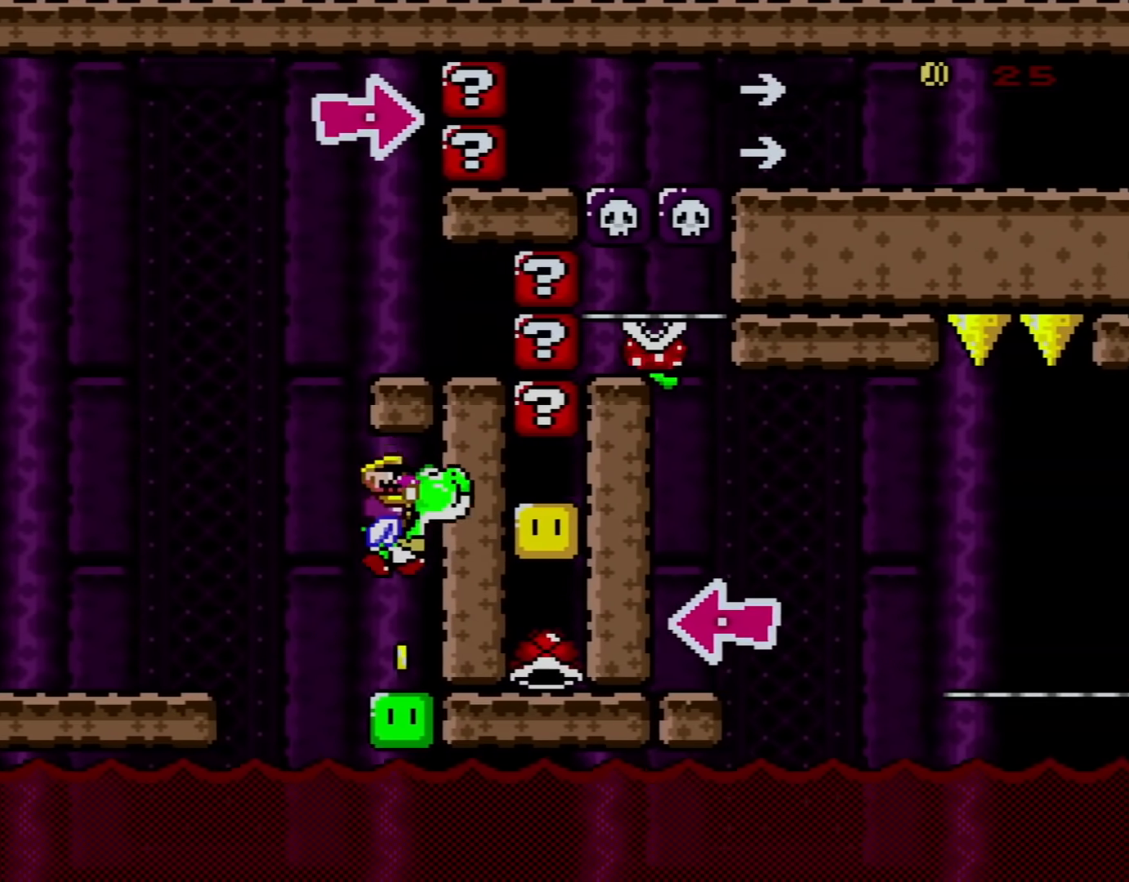
{"buttons": ["B", "Y", "DPAD_UP", "DPAD_LEFT"], "events": [[167, "DPAD_RIGHT", "up"], [350, "DPAD_LEFT", "down"], [350, "DPAD_UP", "down"], [484, "B", "down"]]}
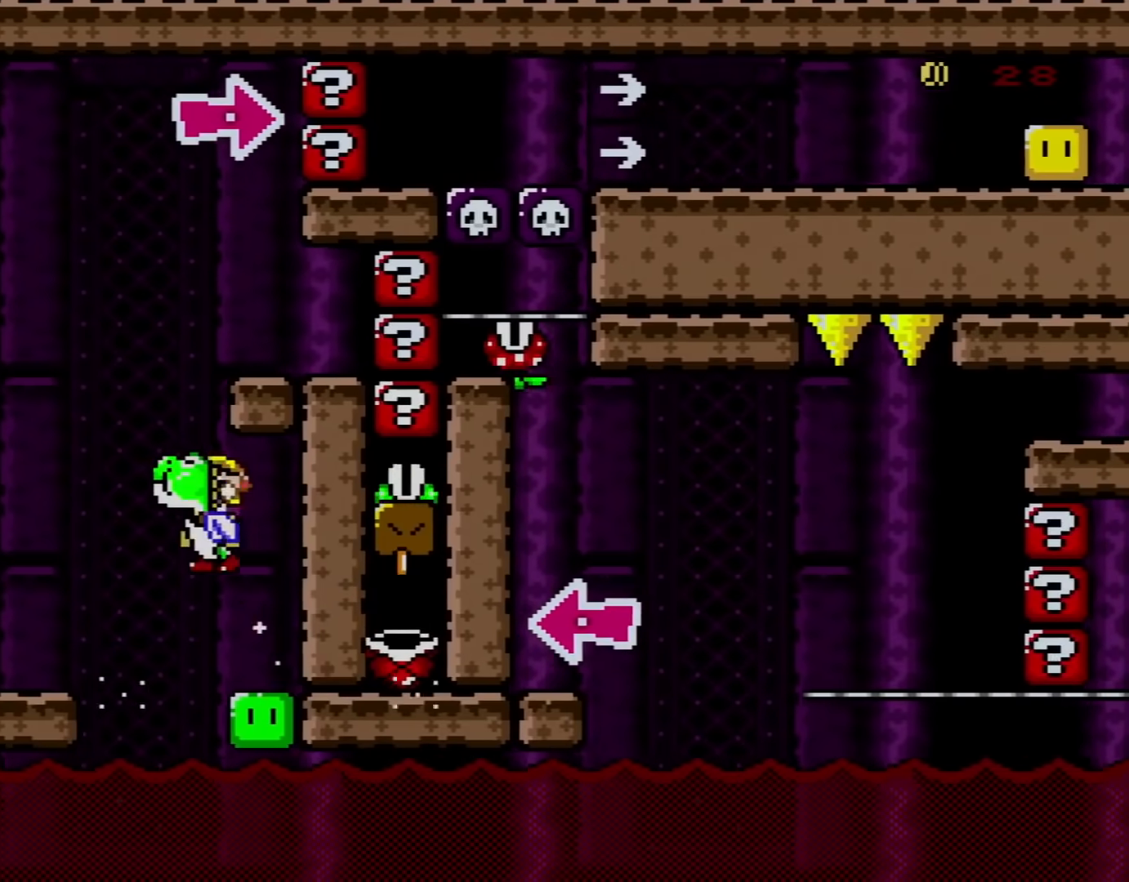
{"buttons": ["B", "Y"], "events": [[100, "DPAD_LEFT", "up"], [134, "B", "up"], [134, "DPAD_UP", "up"], [234, "B", "down"], [234, "DPAD_RIGHT", "down"], [351, "DPAD_RIGHT", "up"], [384, "B", "up"], [484, "B", "down"]]}
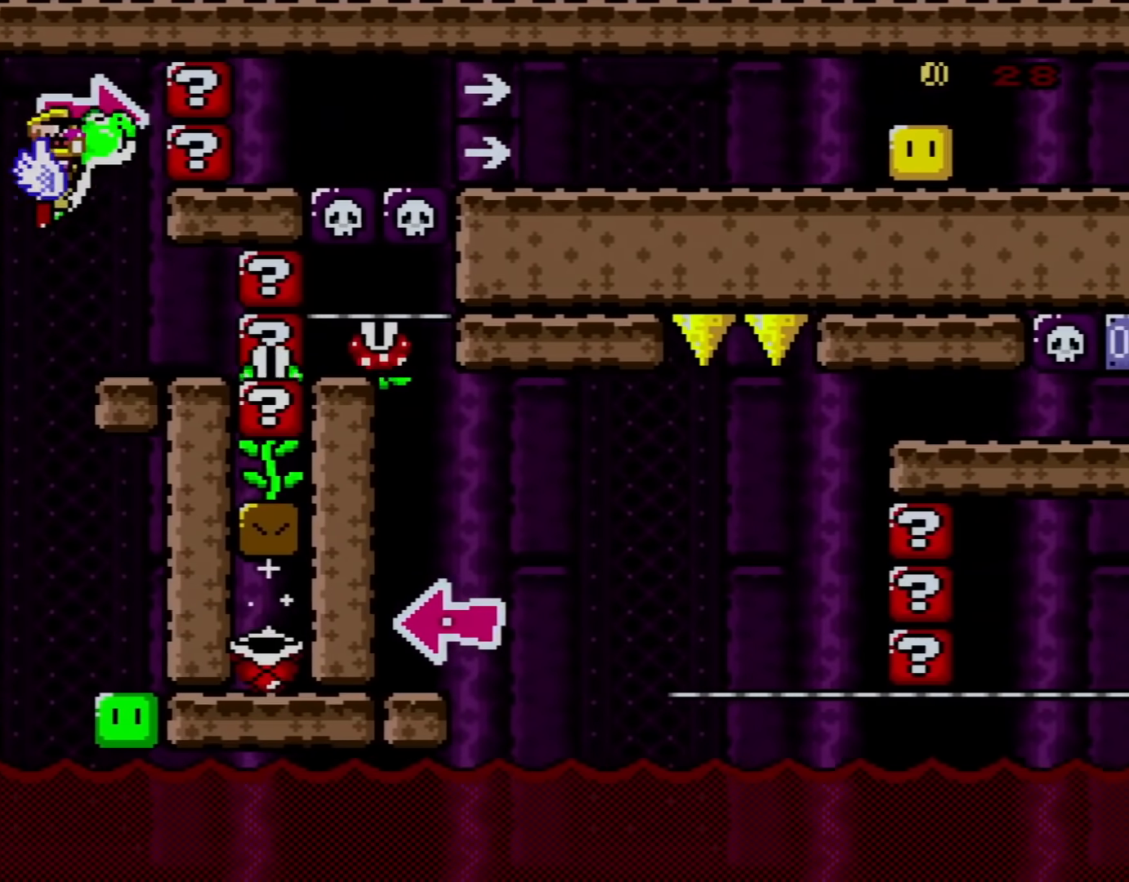
{"buttons": ["Y", "DPAD_RIGHT"], "events": [[167, "B", "up"], [167, "Y", "up"], [200, "DPAD_RIGHT", "down"], [250, "DPAD_RIGHT", "up"], [250, "Y", "down"], [467, "DPAD_RIGHT", "down"]]}
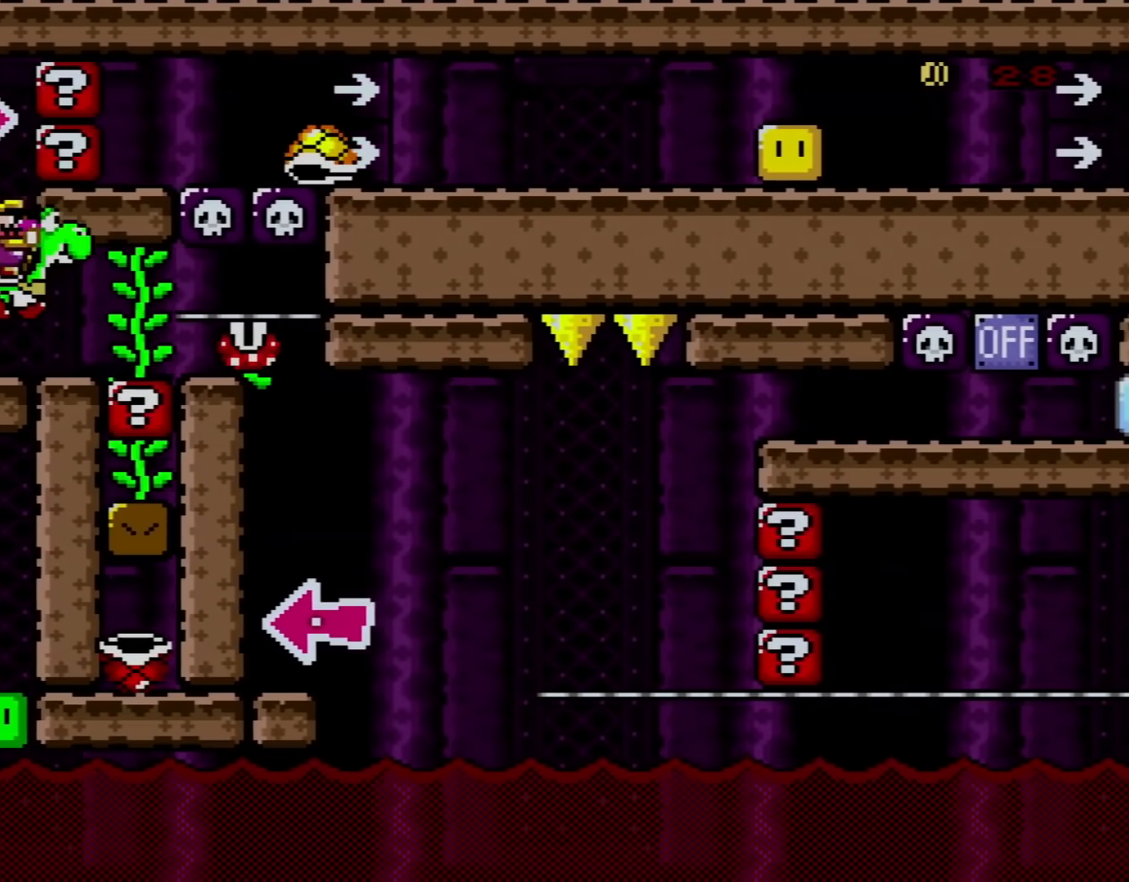
{"buttons": ["Y"], "events": [[417, "DPAD_RIGHT", "up"]]}
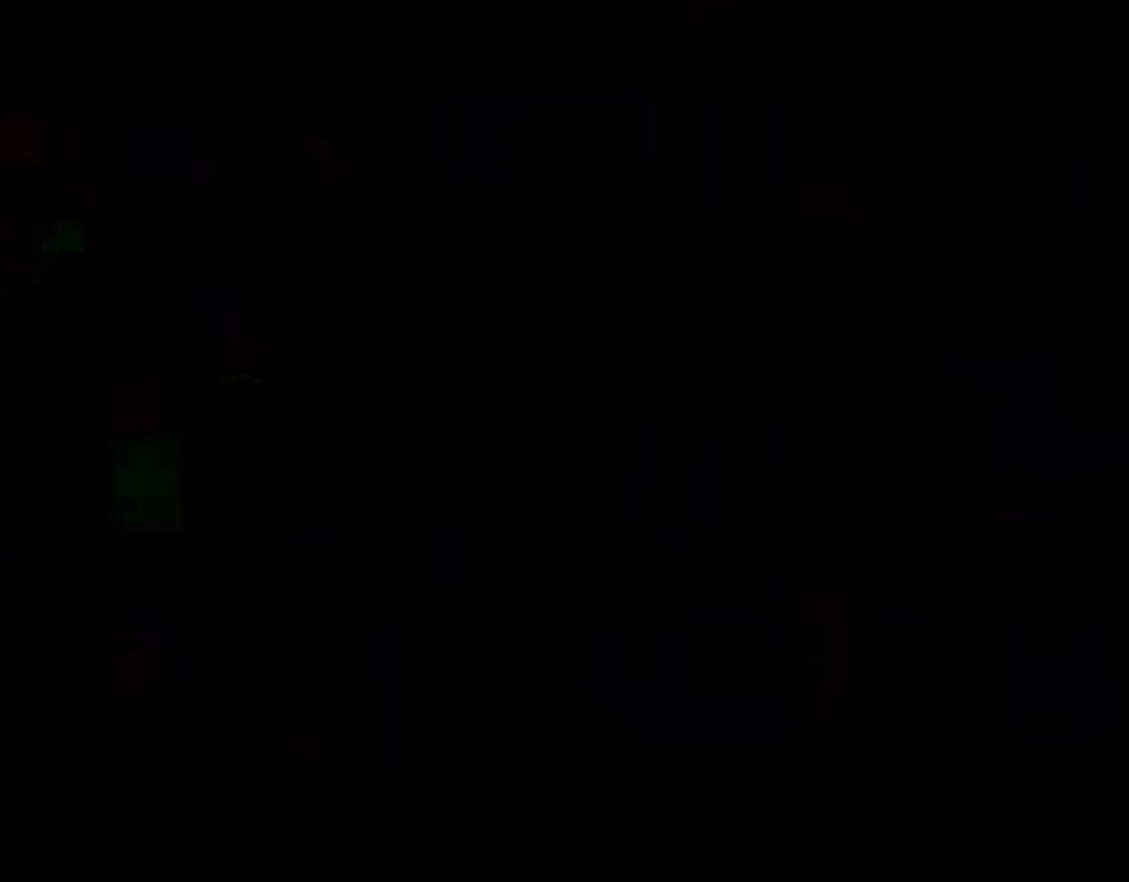
{"buttons": ["Y"], "events": []}
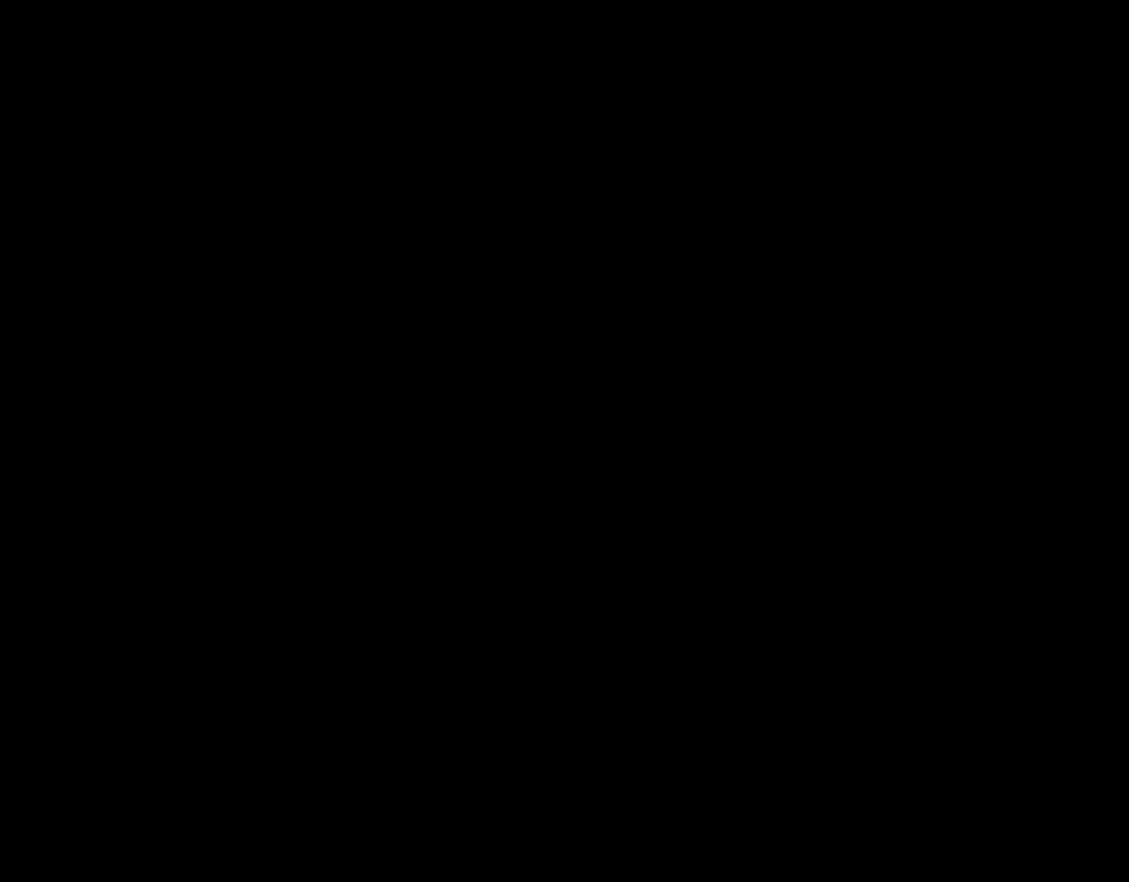
{"buttons": ["Y"], "events": []}
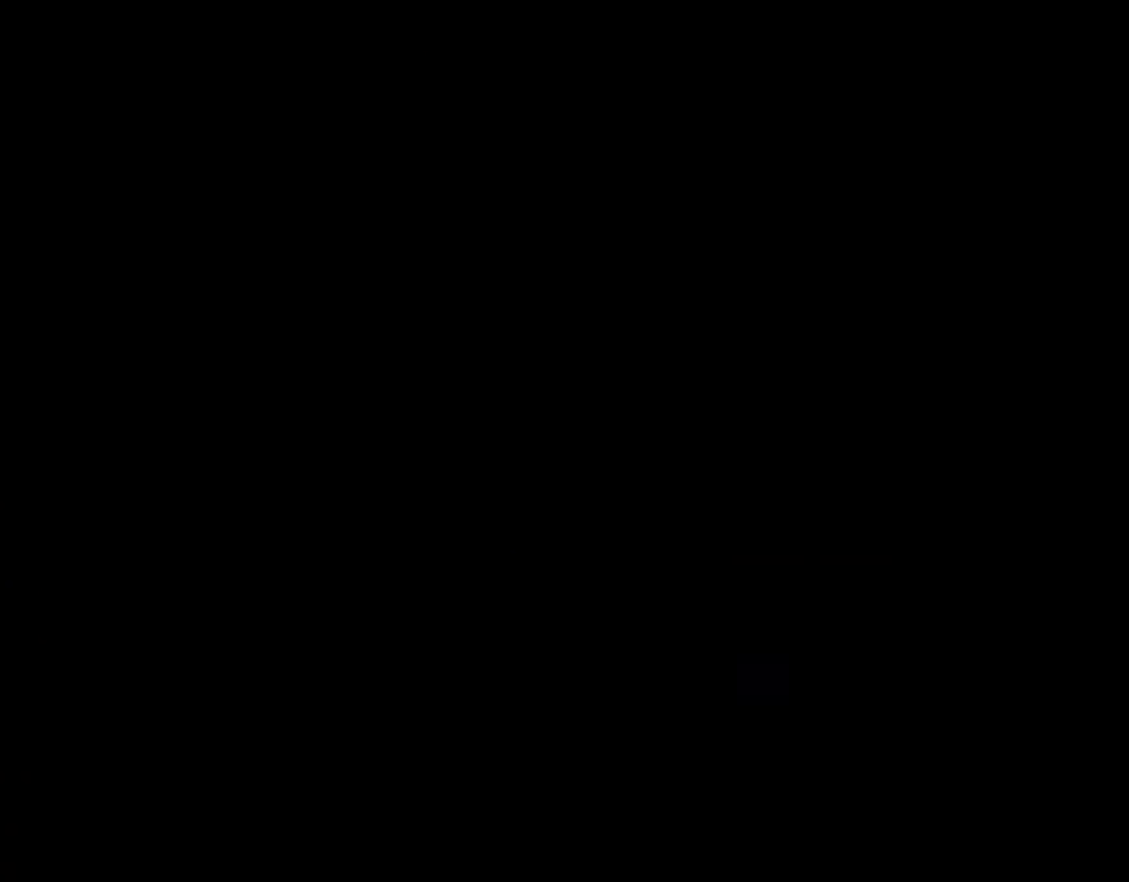
{"buttons": ["Y", "DPAD_RIGHT"], "events": [[500, "DPAD_RIGHT", "down"]]}
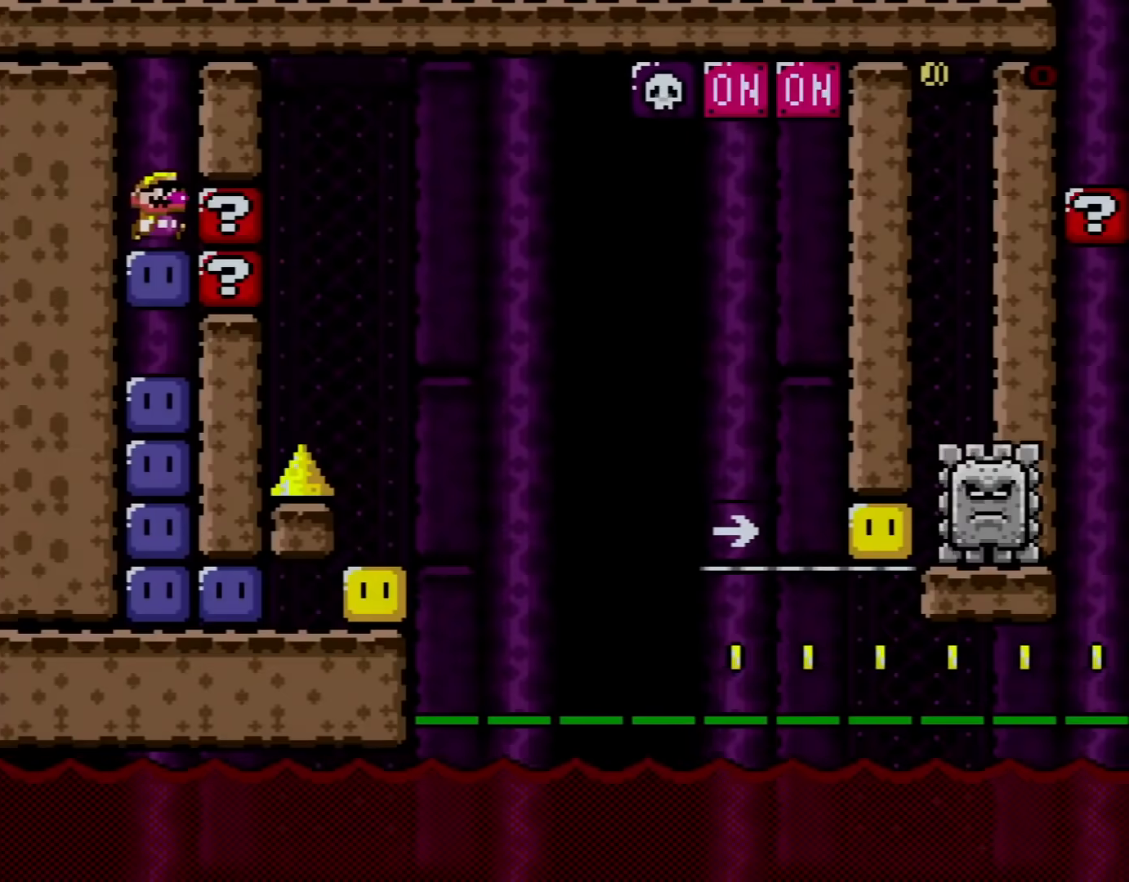
{"buttons": ["Y", "DPAD_RIGHT"], "events": [[217, "Y", "up"], [251, "Y", "down"], [384, "Y", "up"], [434, "Y", "down"]]}
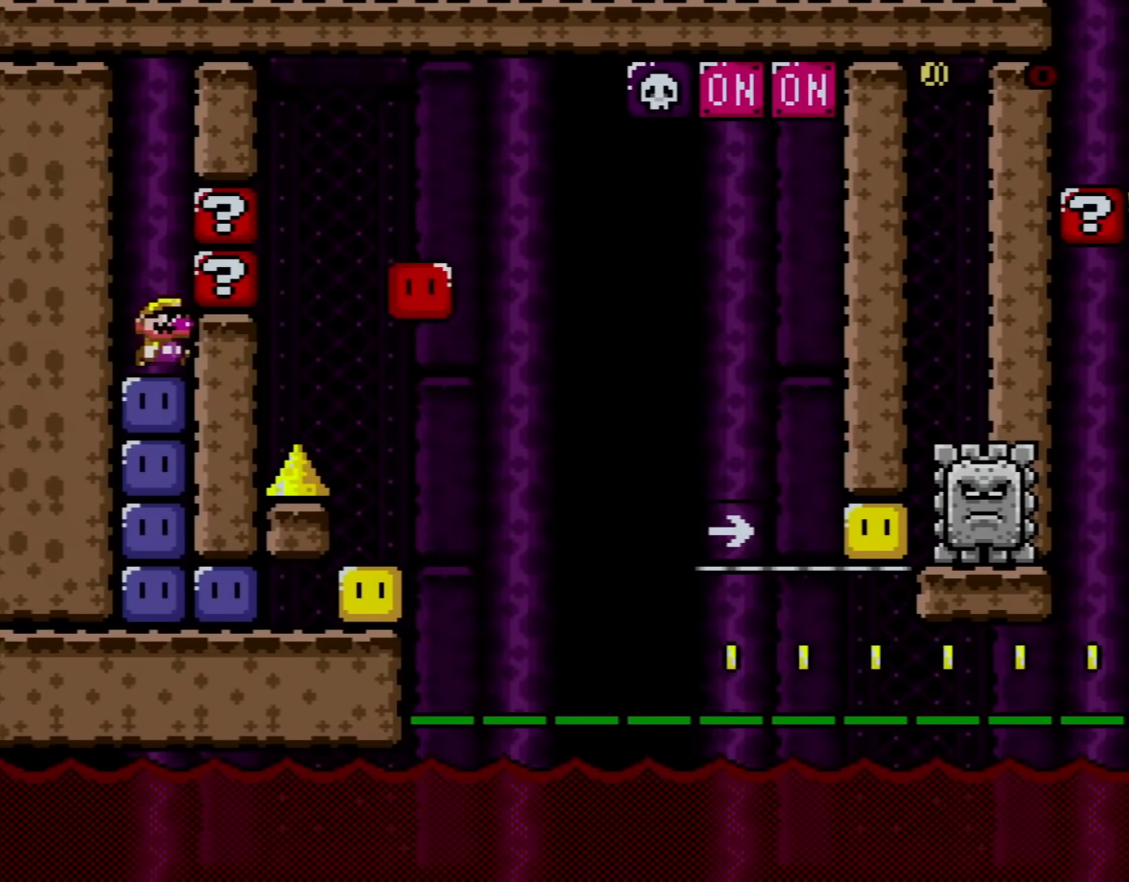
{"buttons": ["Y", "DPAD_RIGHT"], "events": [[33, "Y", "up"], [100, "Y", "down"], [200, "Y", "up"], [283, "Y", "down"], [384, "Y", "up"], [467, "Y", "down"]]}
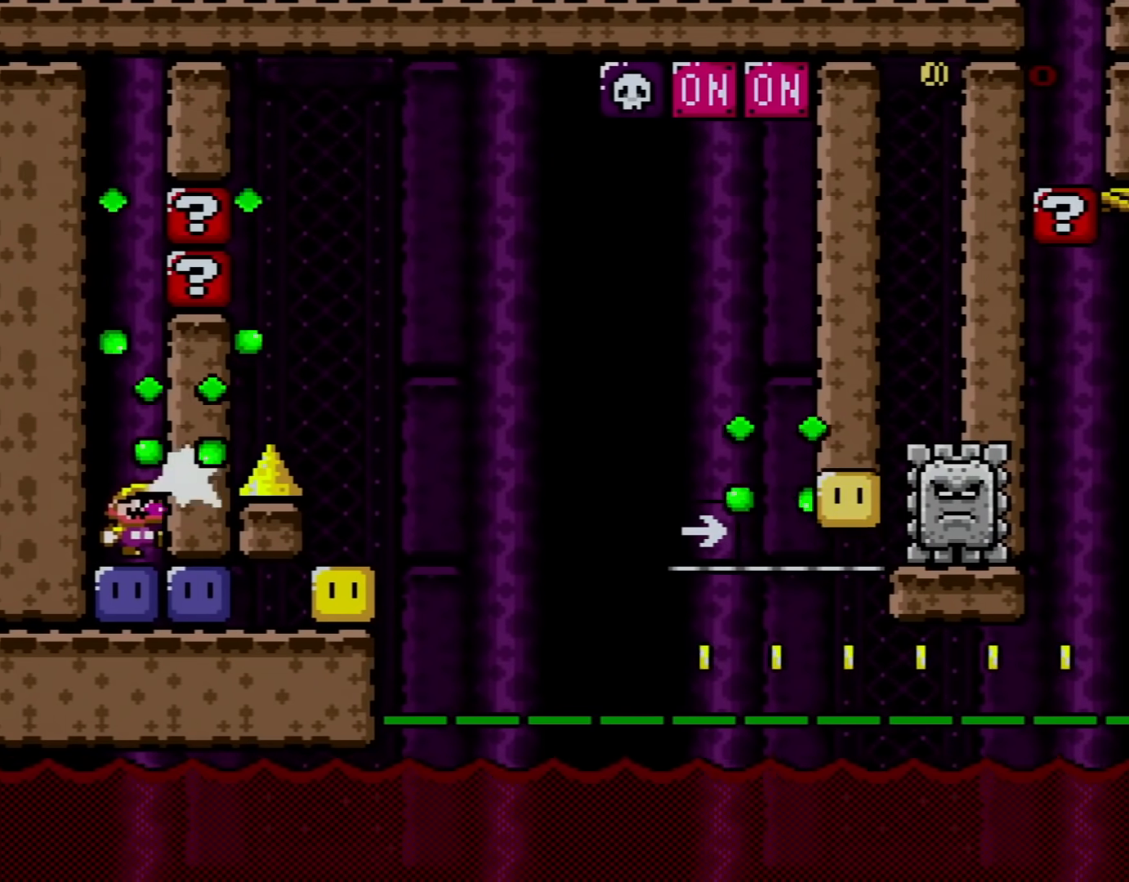
{"buttons": ["Y", "DPAD_RIGHT"], "events": [[34, "Y", "up"], [134, "Y", "down"], [217, "Y", "up"], [351, "Y", "down"], [434, "Y", "up"], [501, "Y", "down"]]}
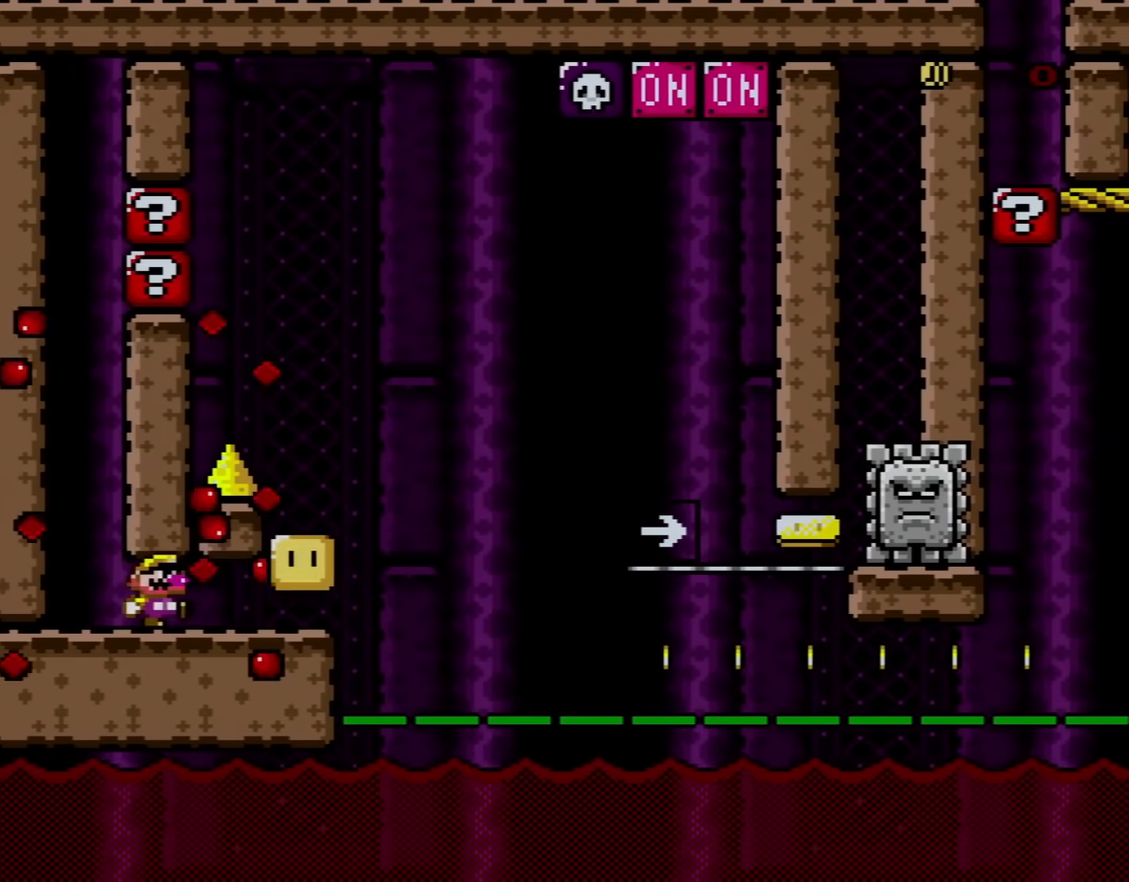
{"buttons": ["A", "X", "DPAD_RIGHT"], "events": [[67, "X", "down"], [67, "Y", "up"], [350, "A", "down"]]}
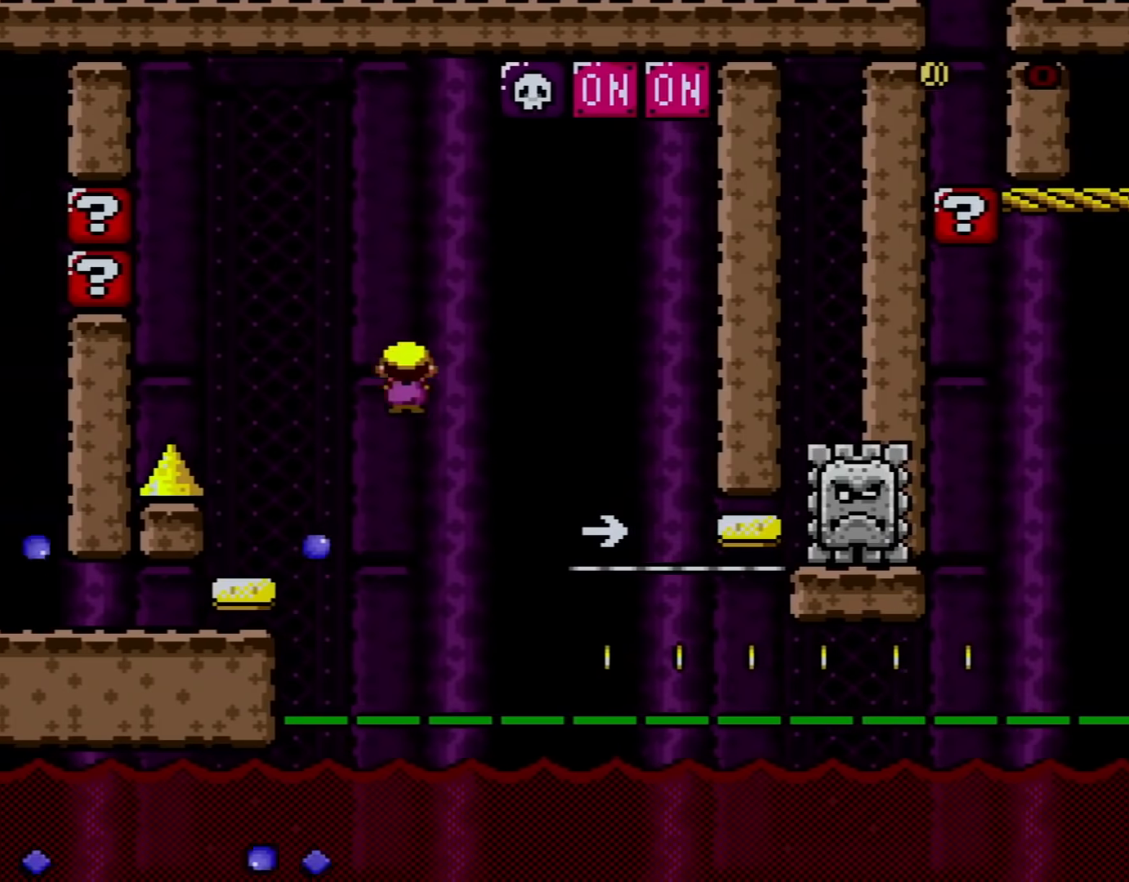
{"buttons": ["A", "X", "DPAD_RIGHT"], "events": [[384, "A", "up"], [467, "A", "down"]]}
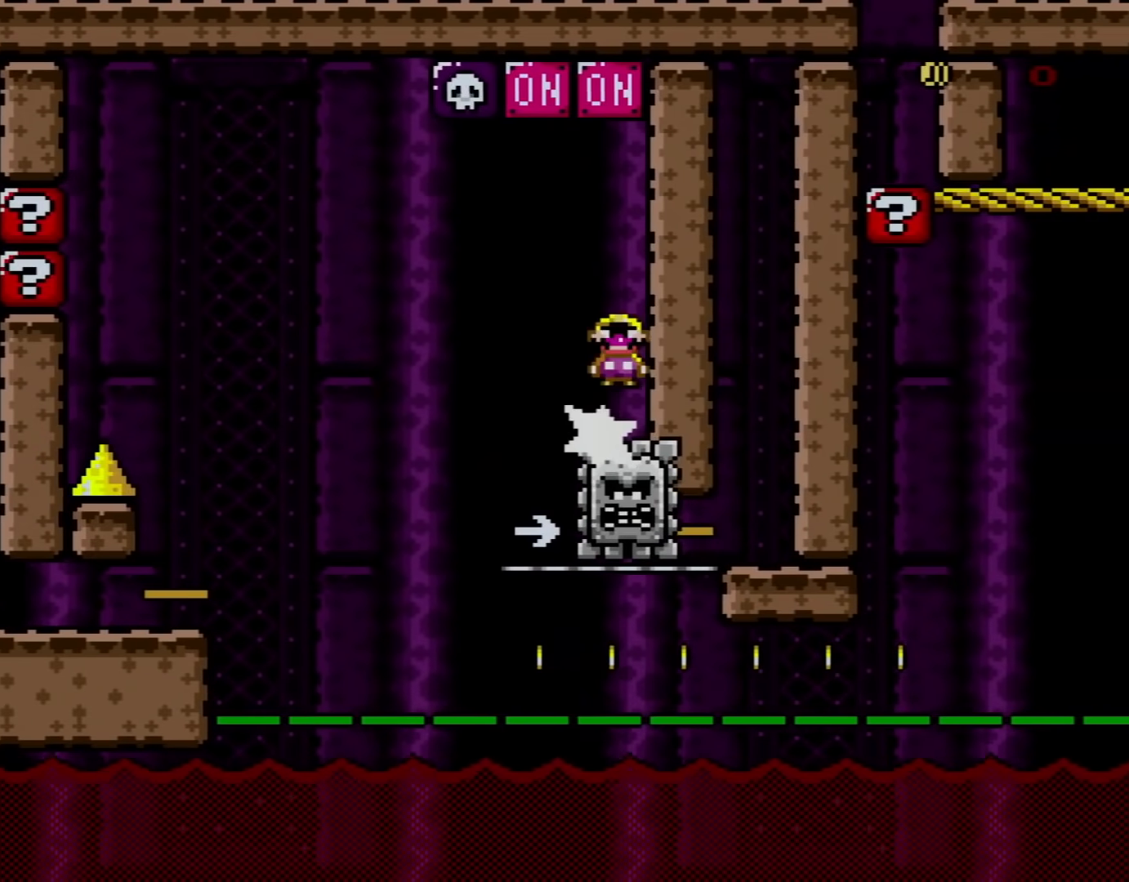
{"buttons": ["X"], "events": [[33, "DPAD_RIGHT", "up"], [117, "DPAD_LEFT", "down"], [117, "DPAD_UP", "down"], [400, "A", "up"], [434, "DPAD_UP", "up"], [467, "DPAD_LEFT", "up"]]}
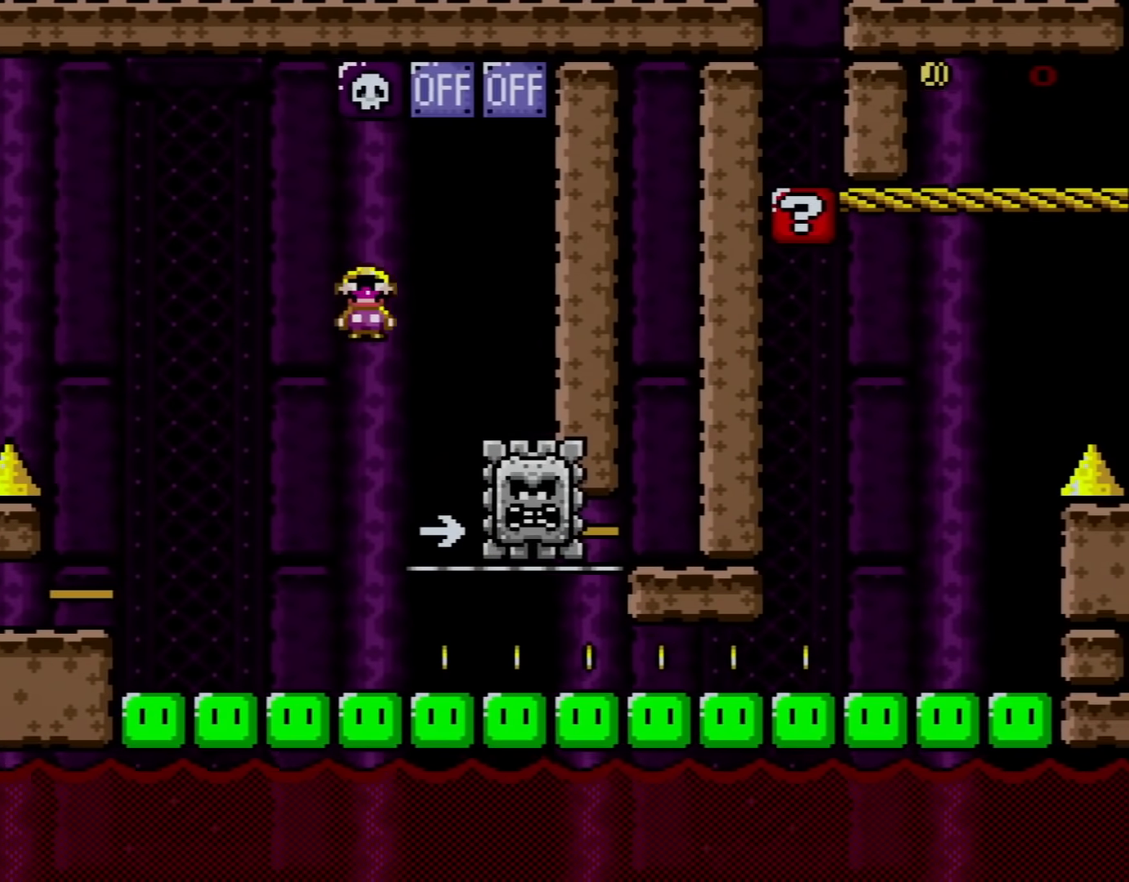
{"buttons": ["X", "DPAD_RIGHT"], "events": [[67, "DPAD_RIGHT", "down"]]}
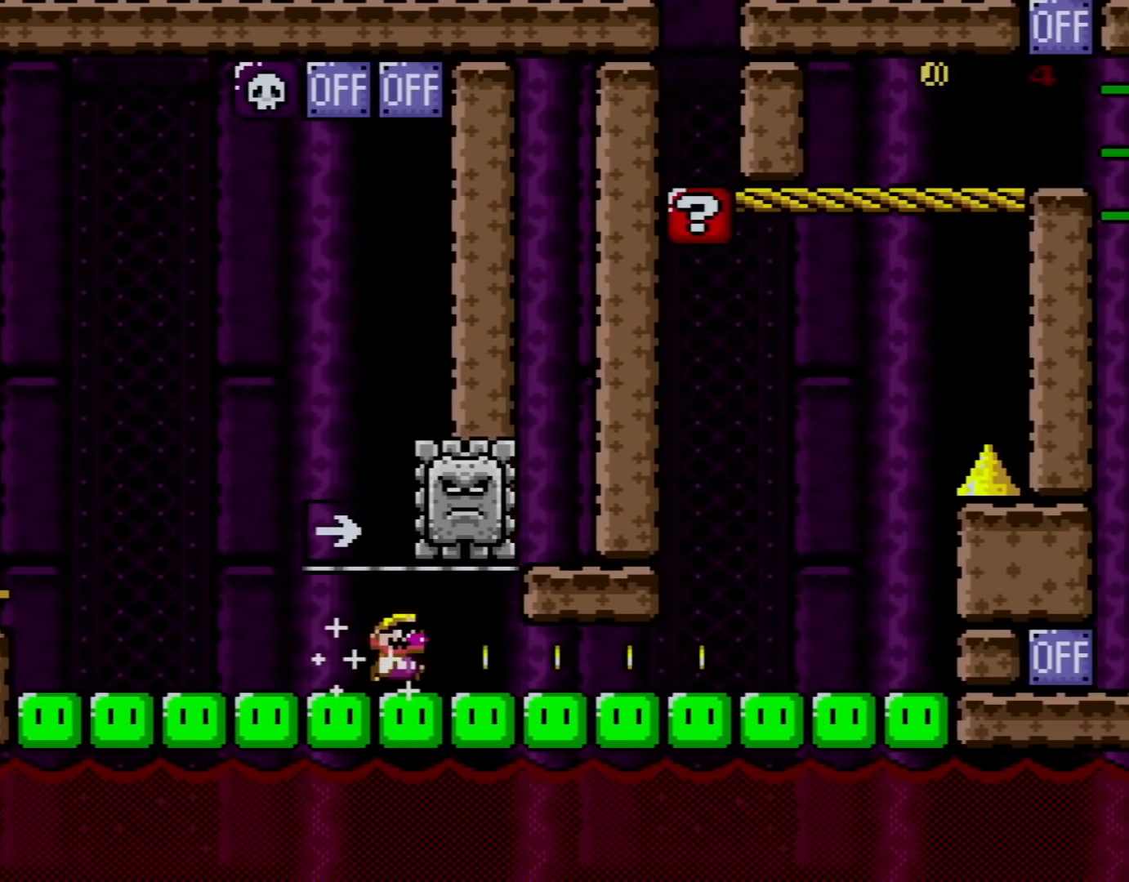
{"buttons": ["X", "DPAD_RIGHT"], "events": []}